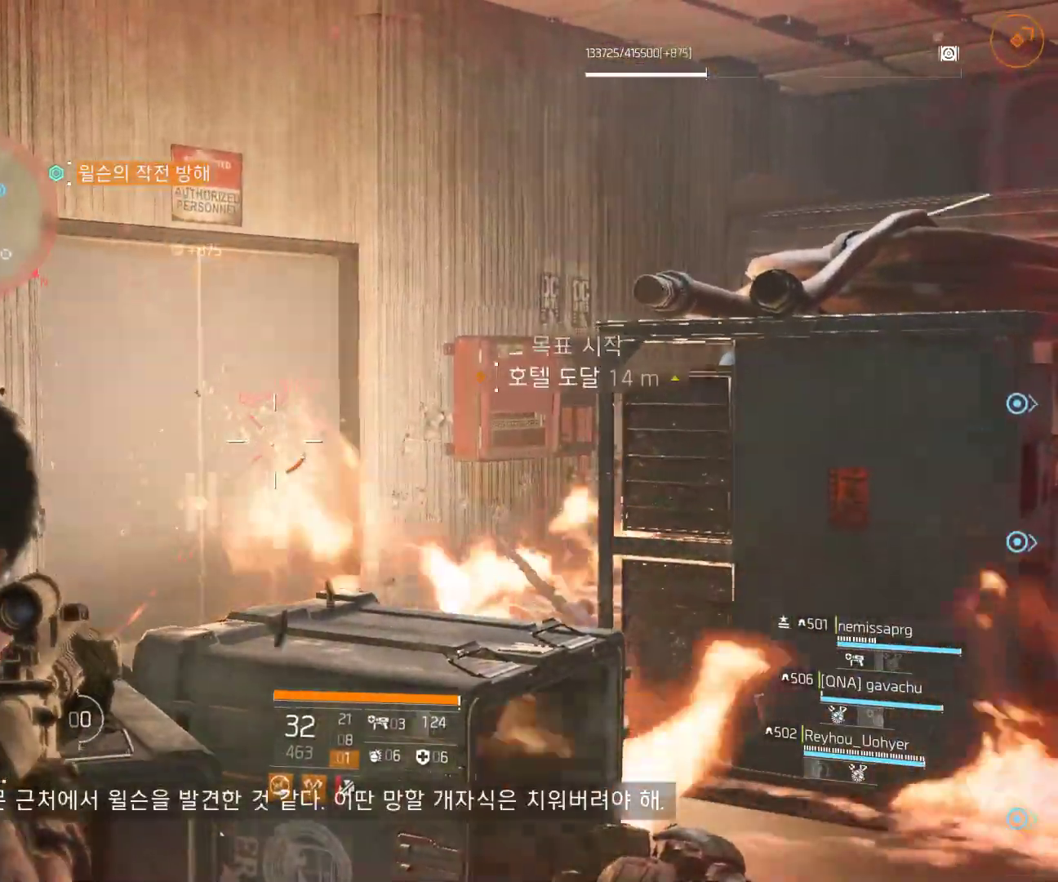
Gameplay with a controller (Xbox layout); each line is a JSON object with the inputs held at the frame after it. "events" lists button and stick changes between this image and that frame as [ms after this image, input, new state], when the widget could be followed in between. Not read: DPAD_DOWN DPAD_LEFT DPAD_RIGHT DPAD_UP HOME L1 L2 L3 R1 R2 R3 TOUCHPAD other_buttons right_stick.
{"buttons": [], "left_stick": "right", "events": [[383, "left_stick", "right"]]}
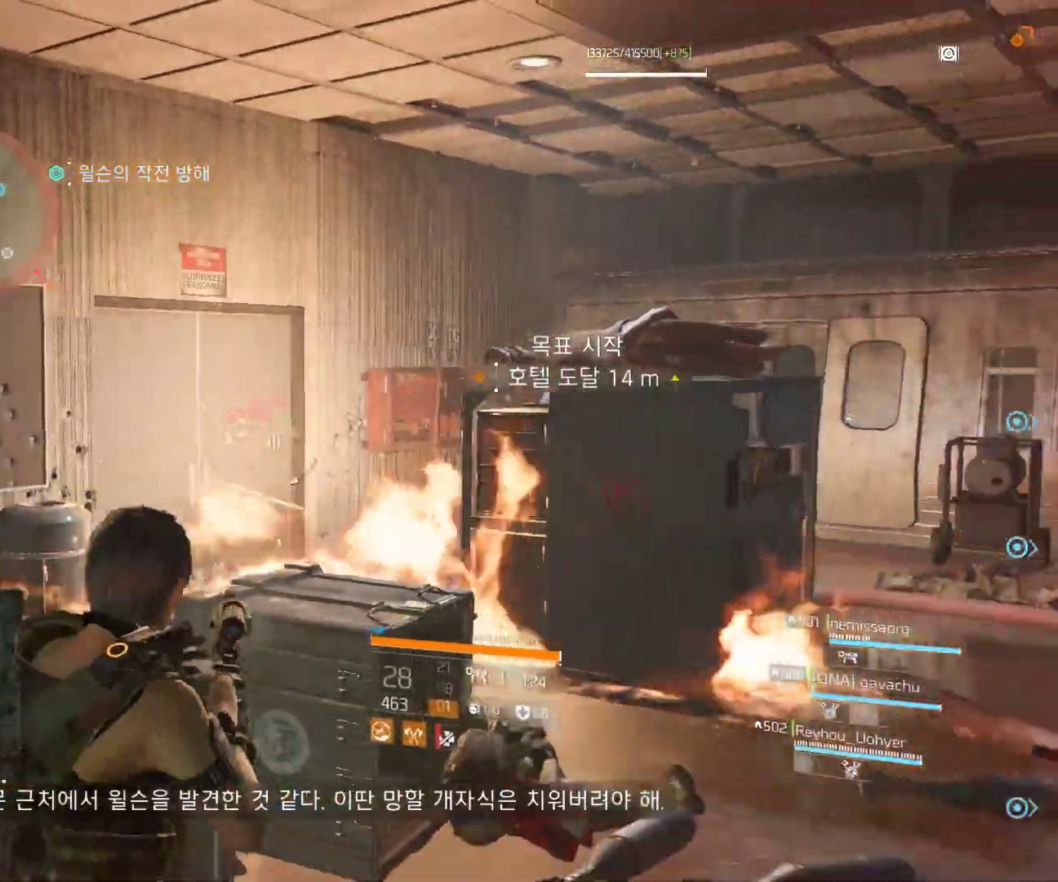
{"buttons": [], "left_stick": "up", "events": [[267, "left_stick", "up-right"], [450, "left_stick", "up"]]}
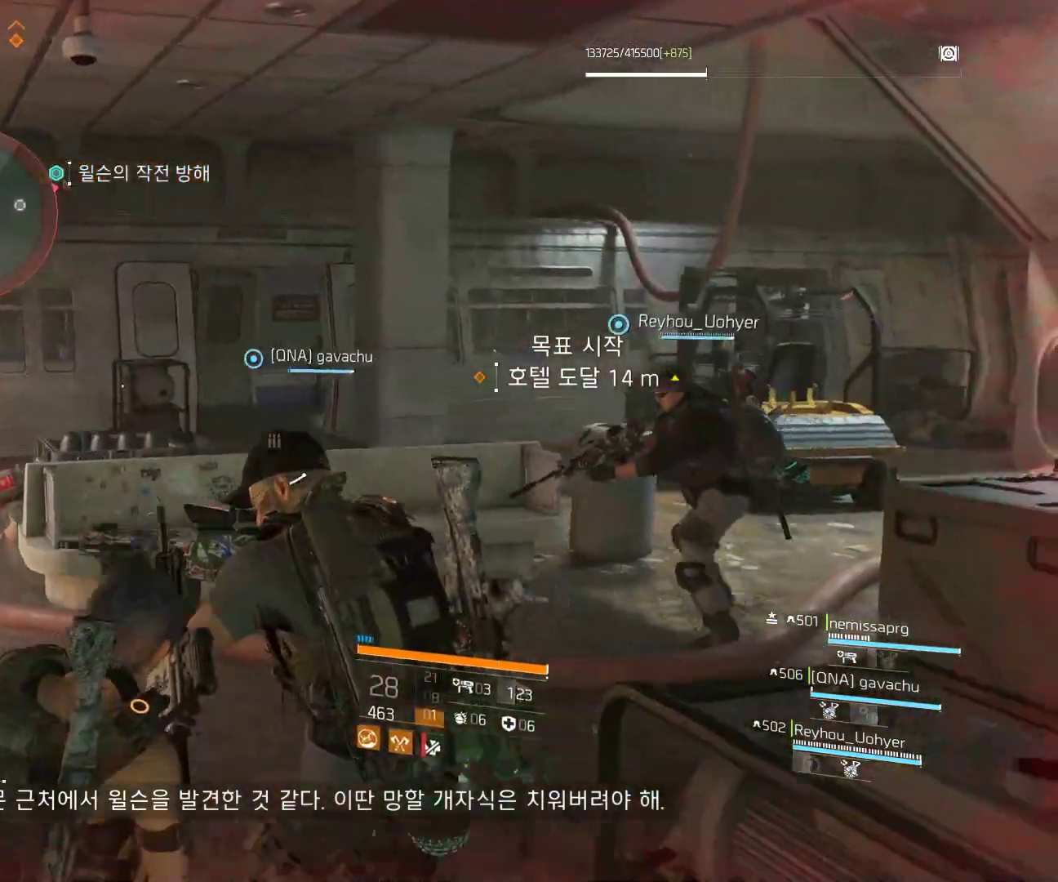
{"buttons": [], "left_stick": "up-right", "events": [[350, "left_stick", "up-right"]]}
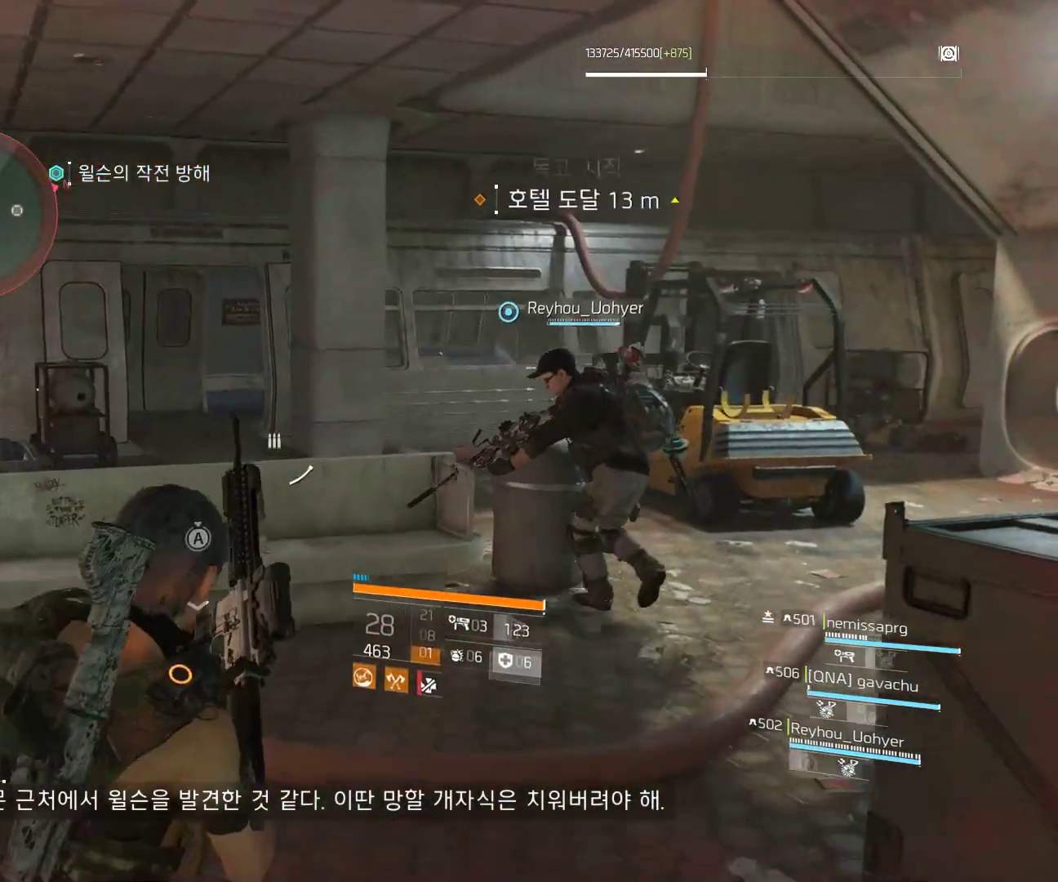
{"buttons": [], "left_stick": "up-right", "events": []}
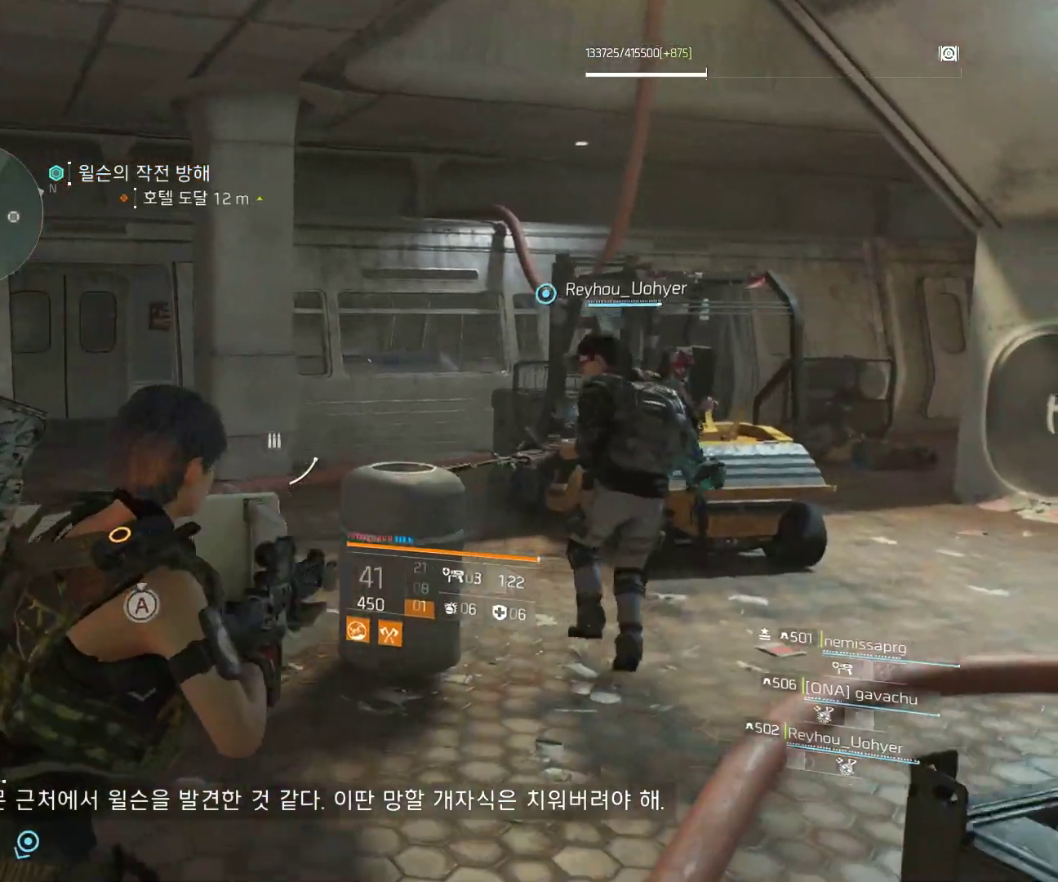
{"buttons": [], "left_stick": "up", "events": [[367, "left_stick", "up"]]}
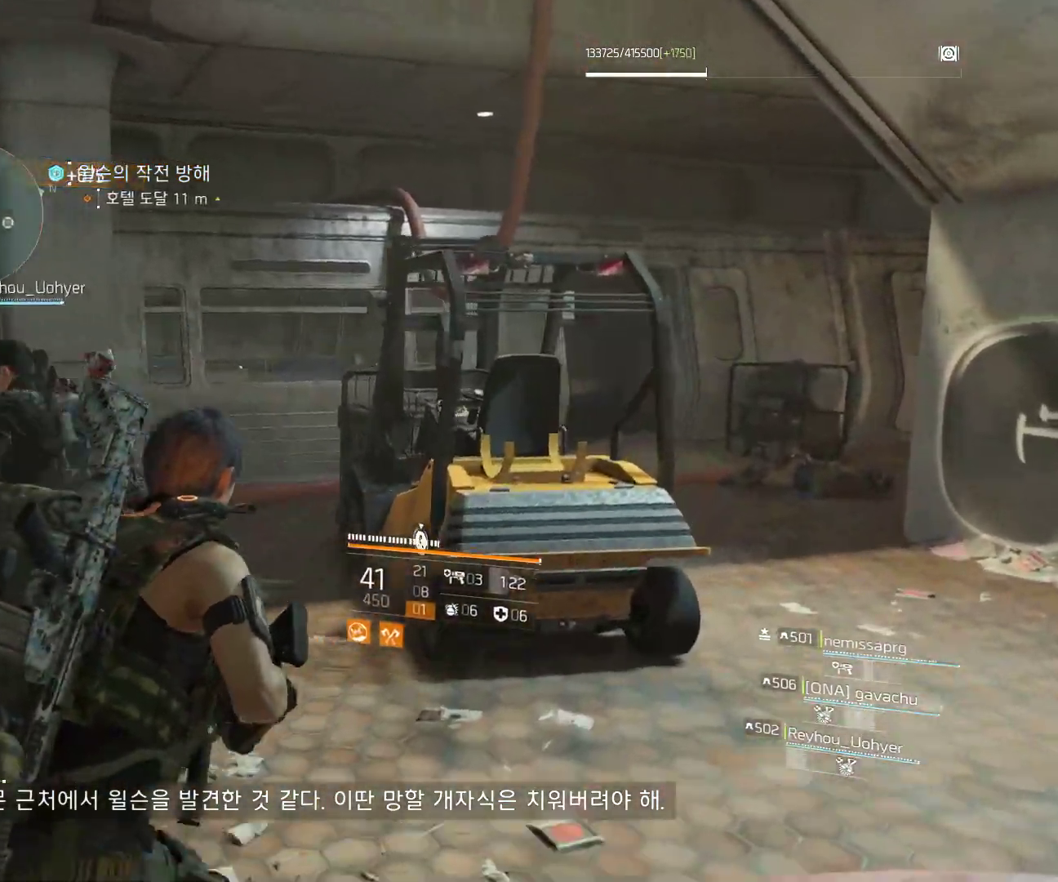
{"buttons": [], "left_stick": "center", "events": [[317, "left_stick", "center"]]}
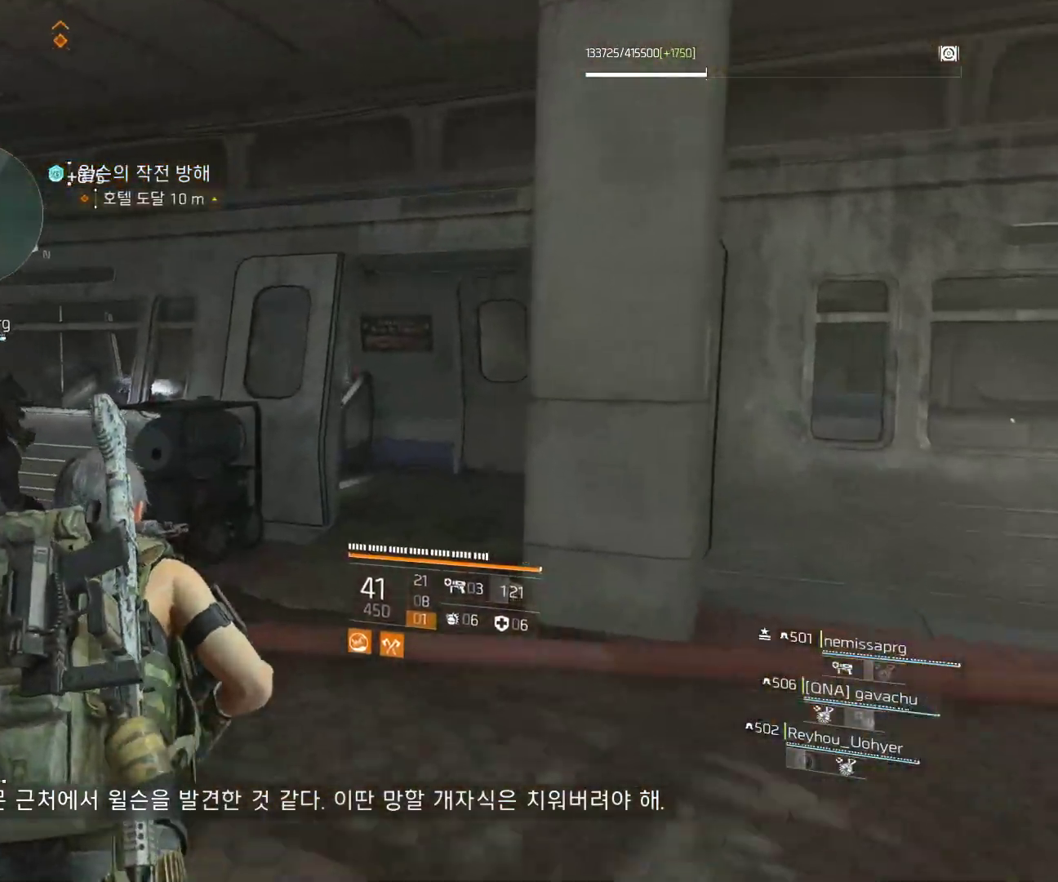
{"buttons": [], "left_stick": "center", "events": []}
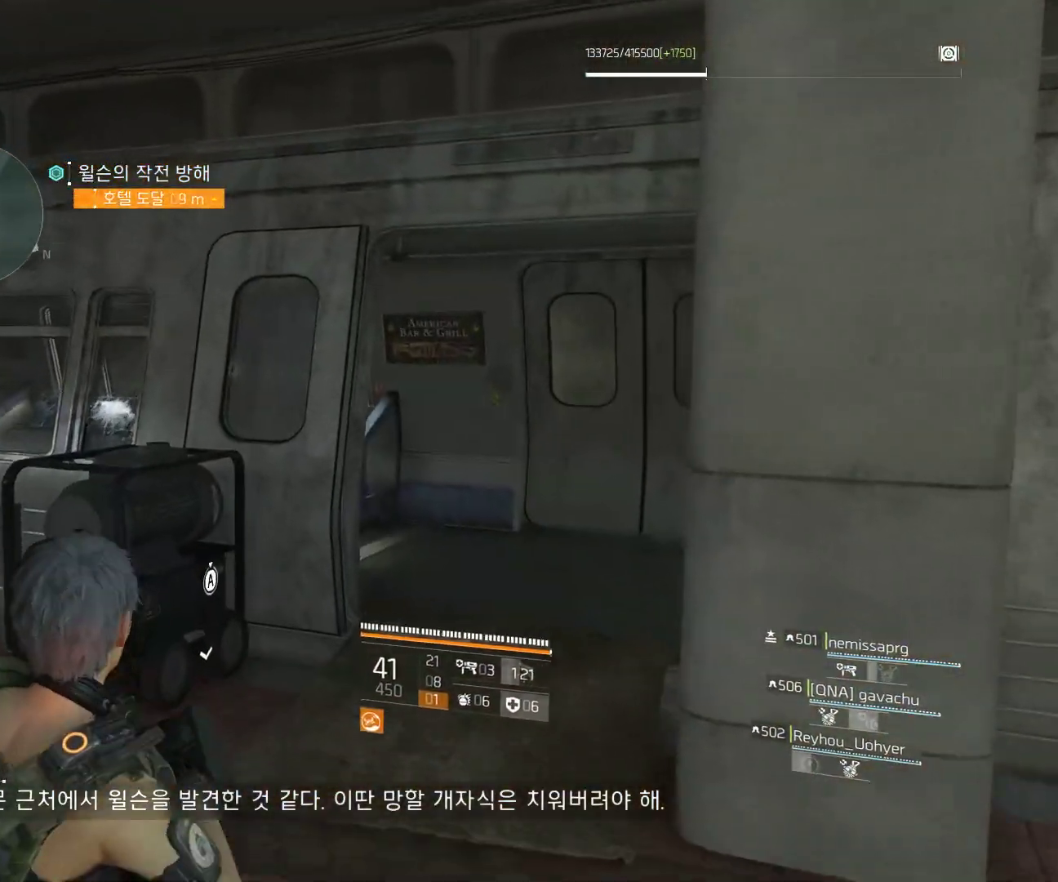
{"buttons": [], "left_stick": "center", "events": []}
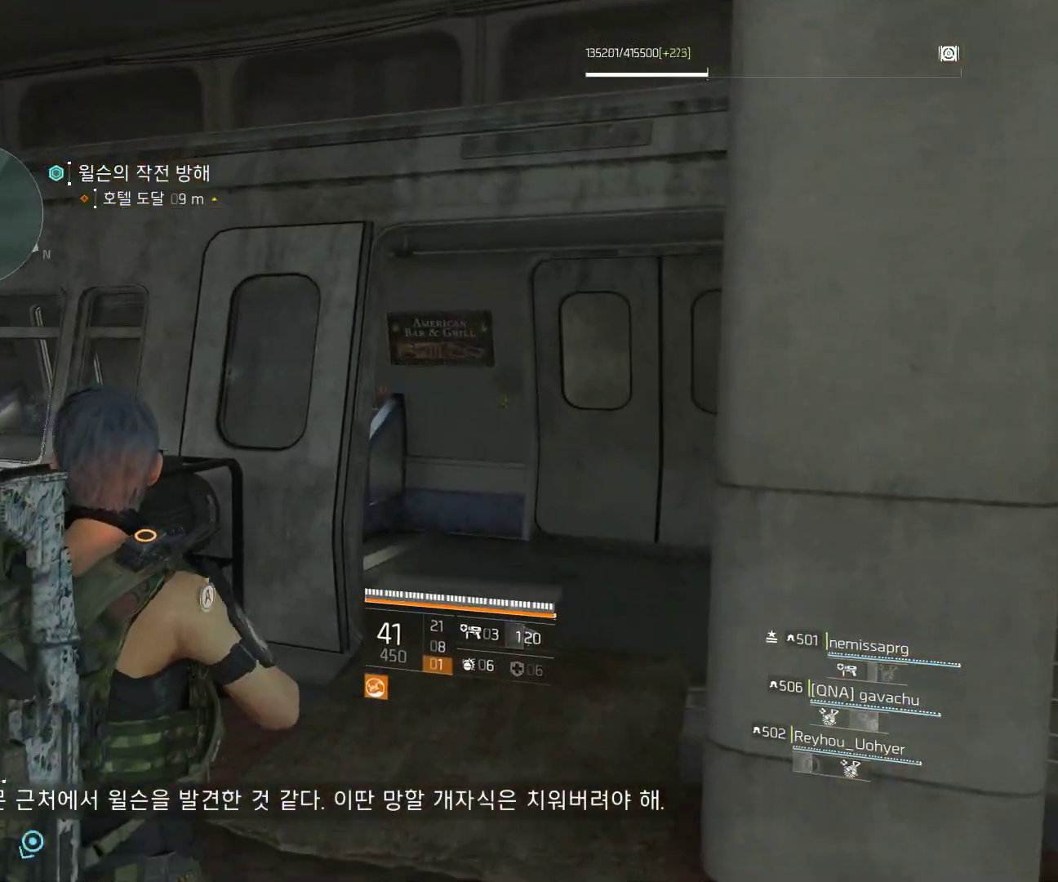
{"buttons": [], "left_stick": "center", "events": []}
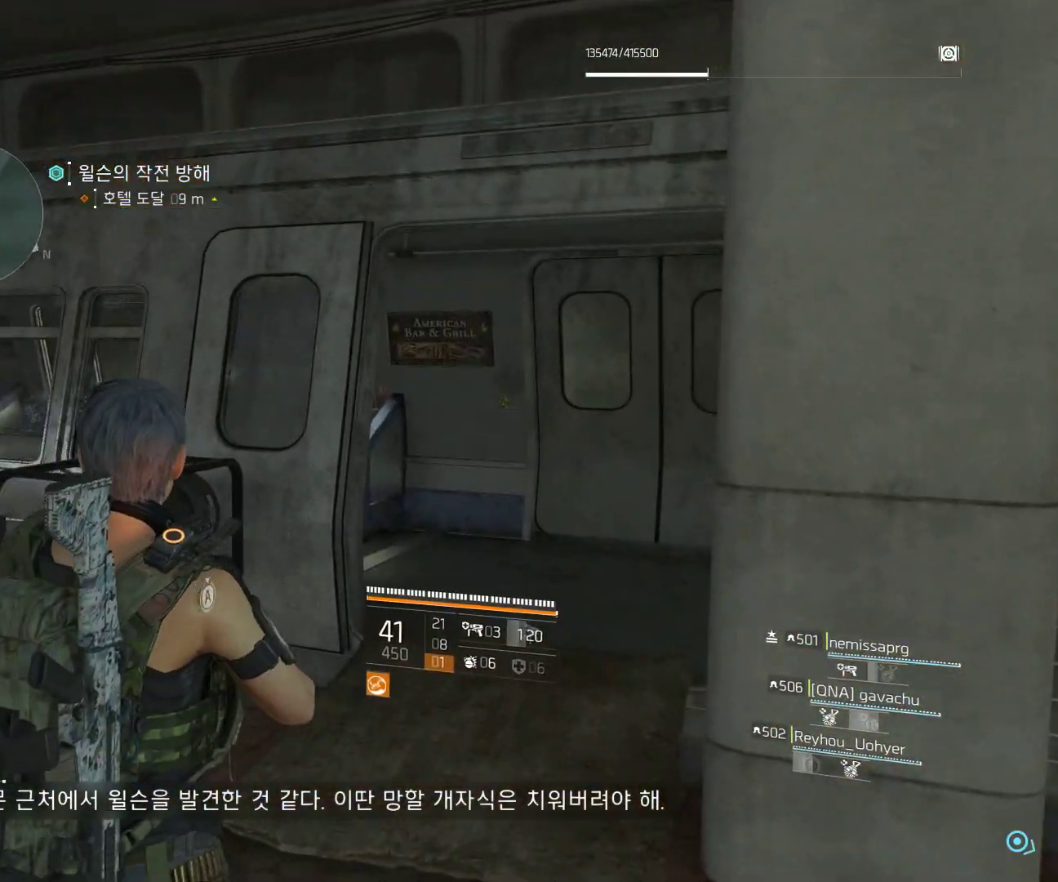
{"buttons": [], "left_stick": "center", "events": []}
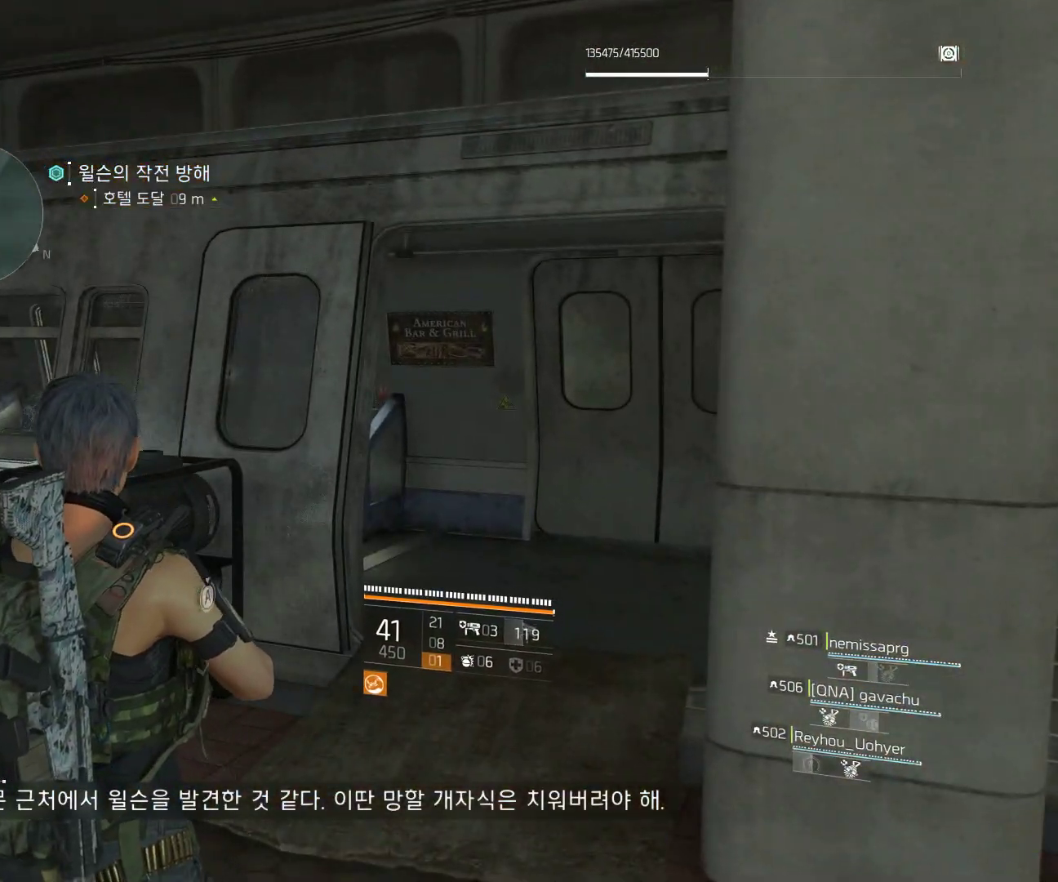
{"buttons": [], "left_stick": "center", "events": []}
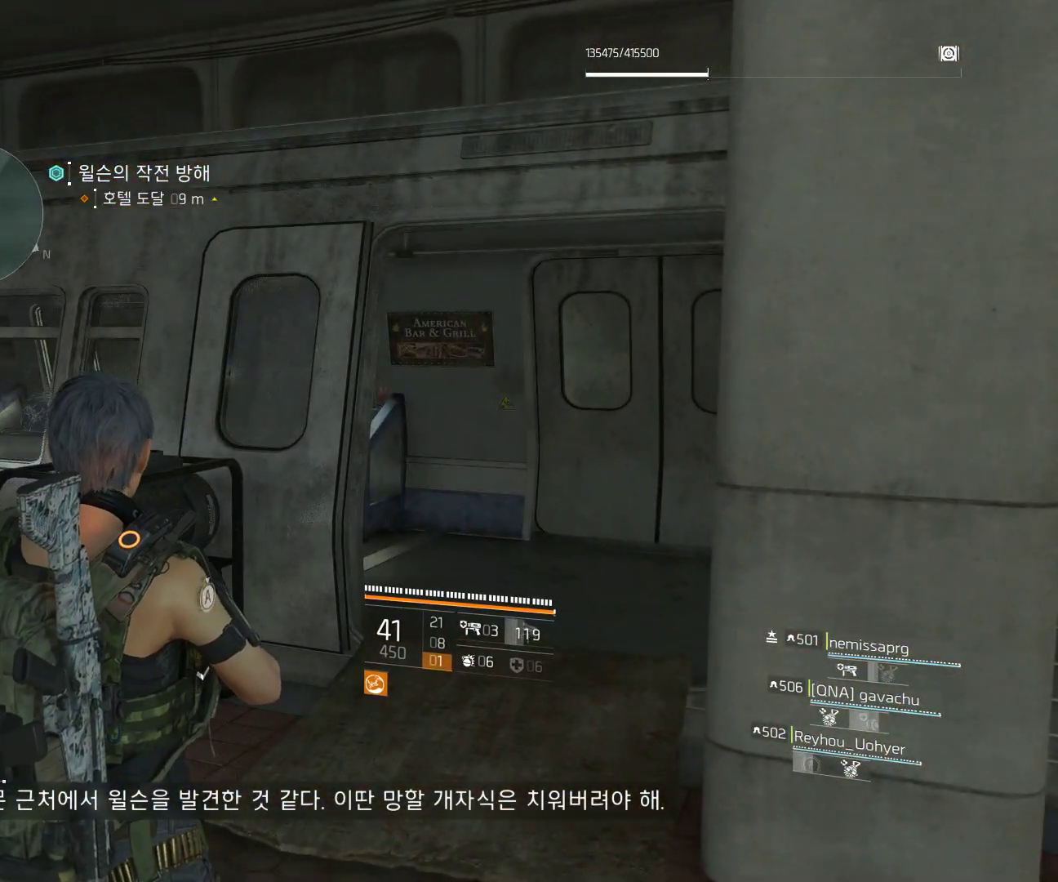
{"buttons": [], "left_stick": "up", "events": [[67, "left_stick", "up-left"], [267, "left_stick", "up"]]}
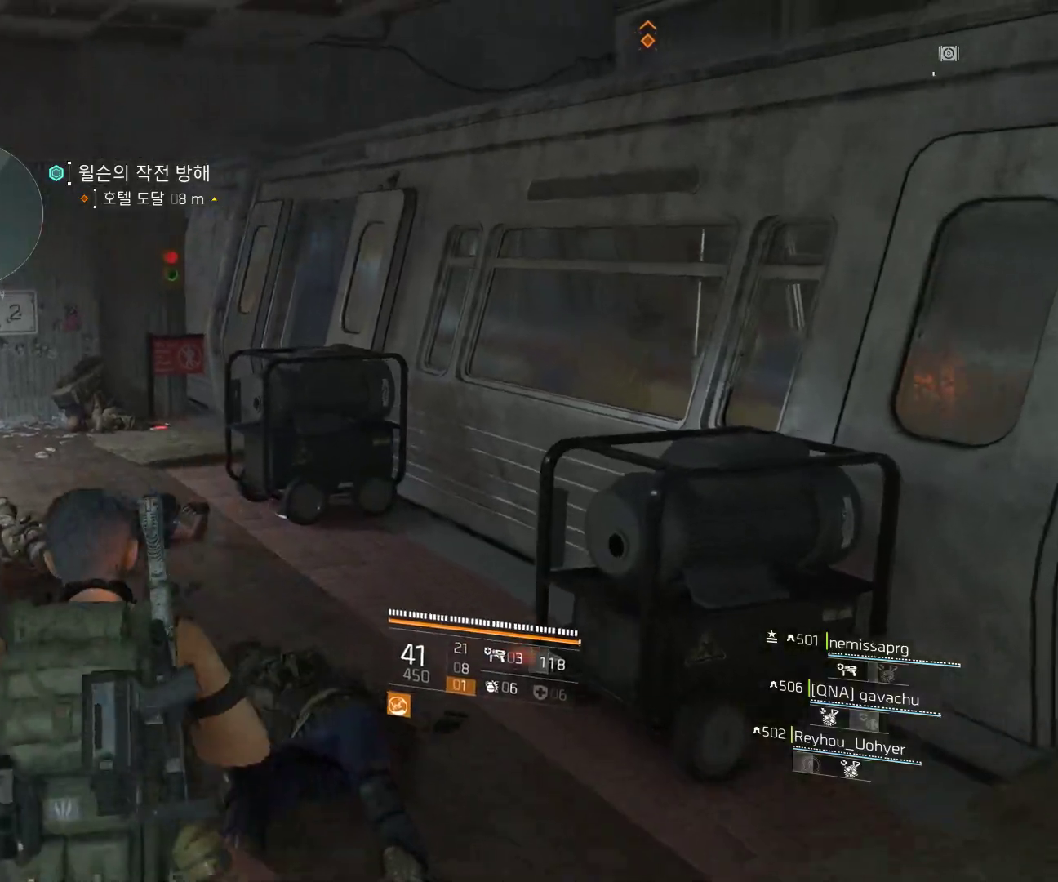
{"buttons": [], "left_stick": "up", "events": []}
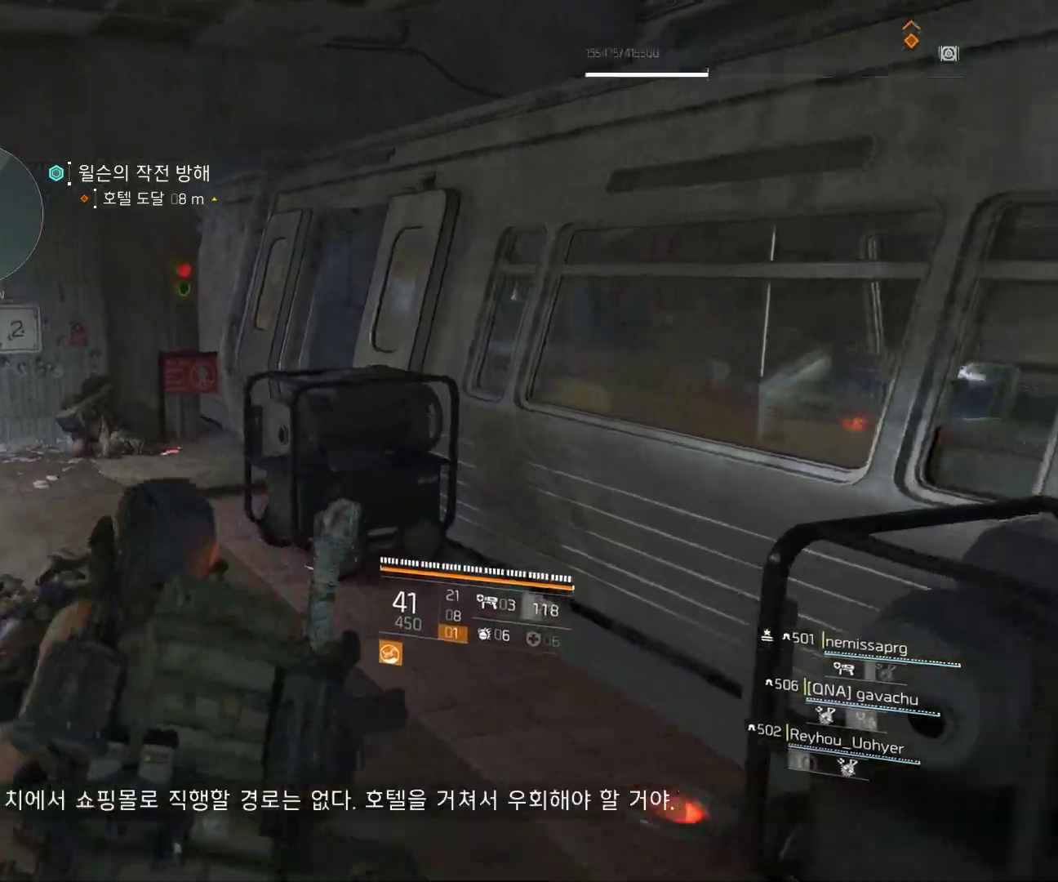
{"buttons": [], "left_stick": "up", "events": []}
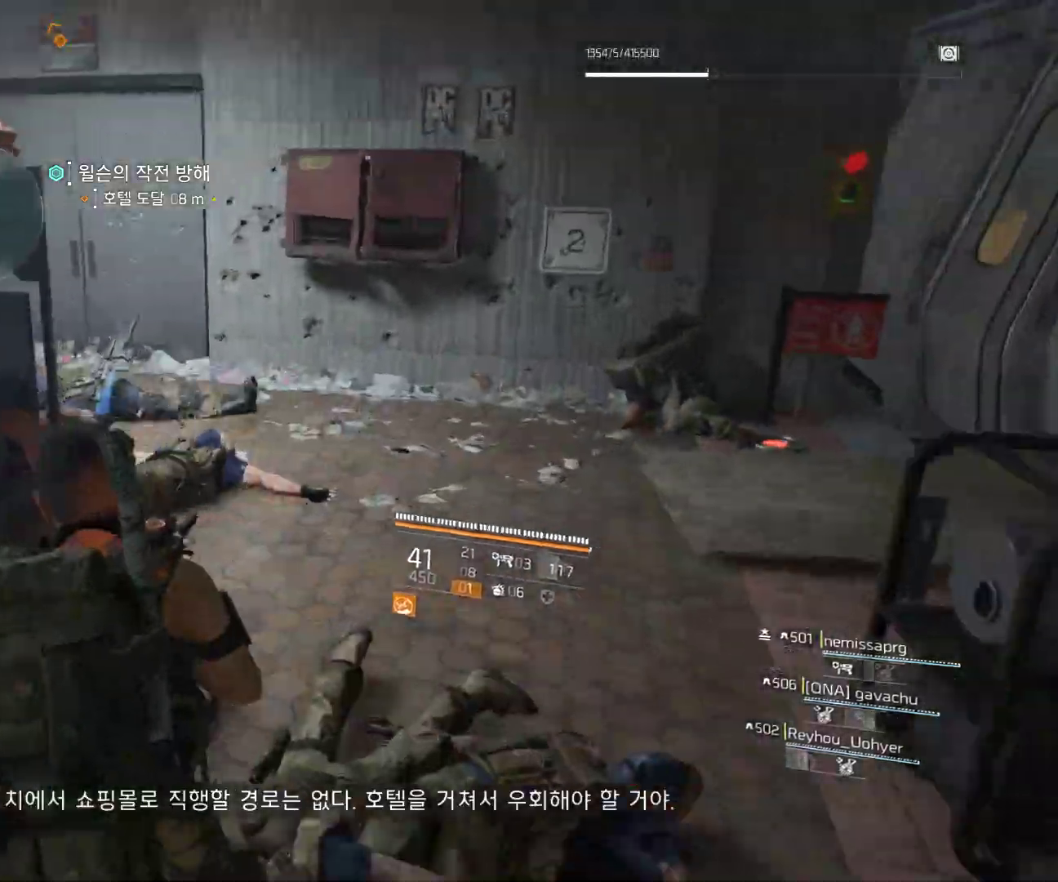
{"buttons": [], "left_stick": "up", "events": []}
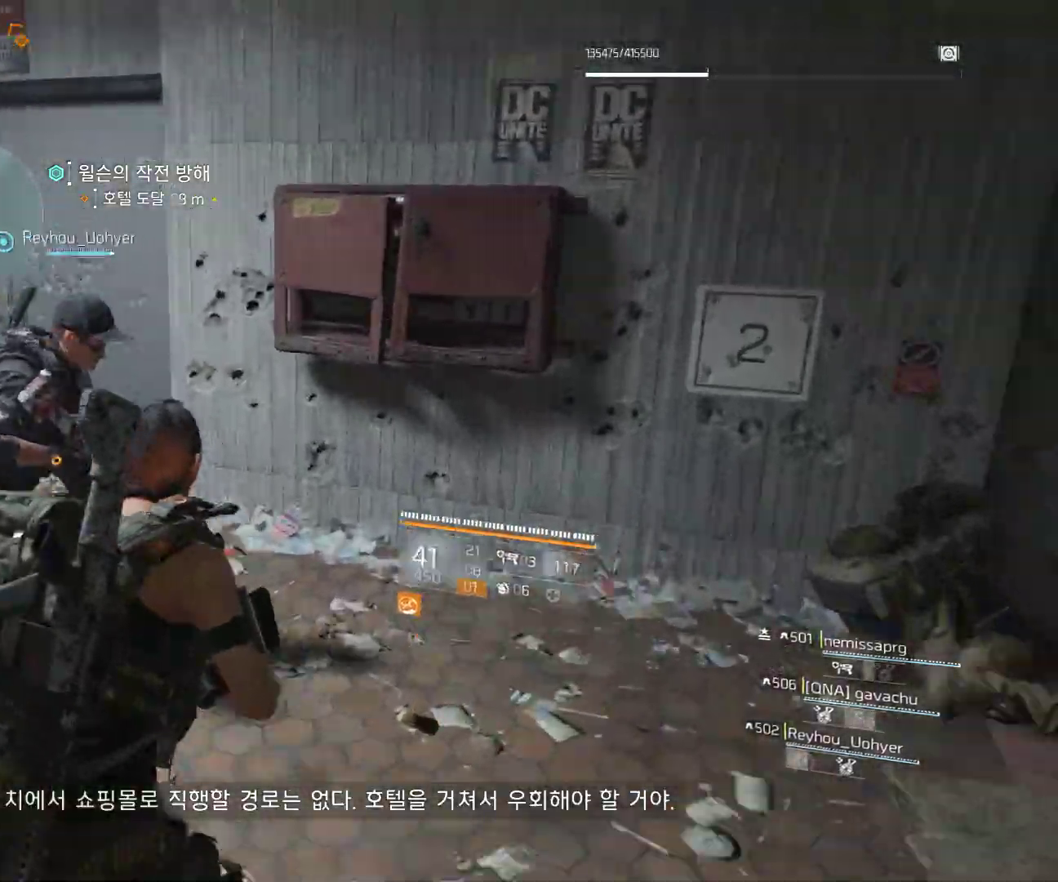
{"buttons": [], "left_stick": "center", "events": [[83, "left_stick", "center"]]}
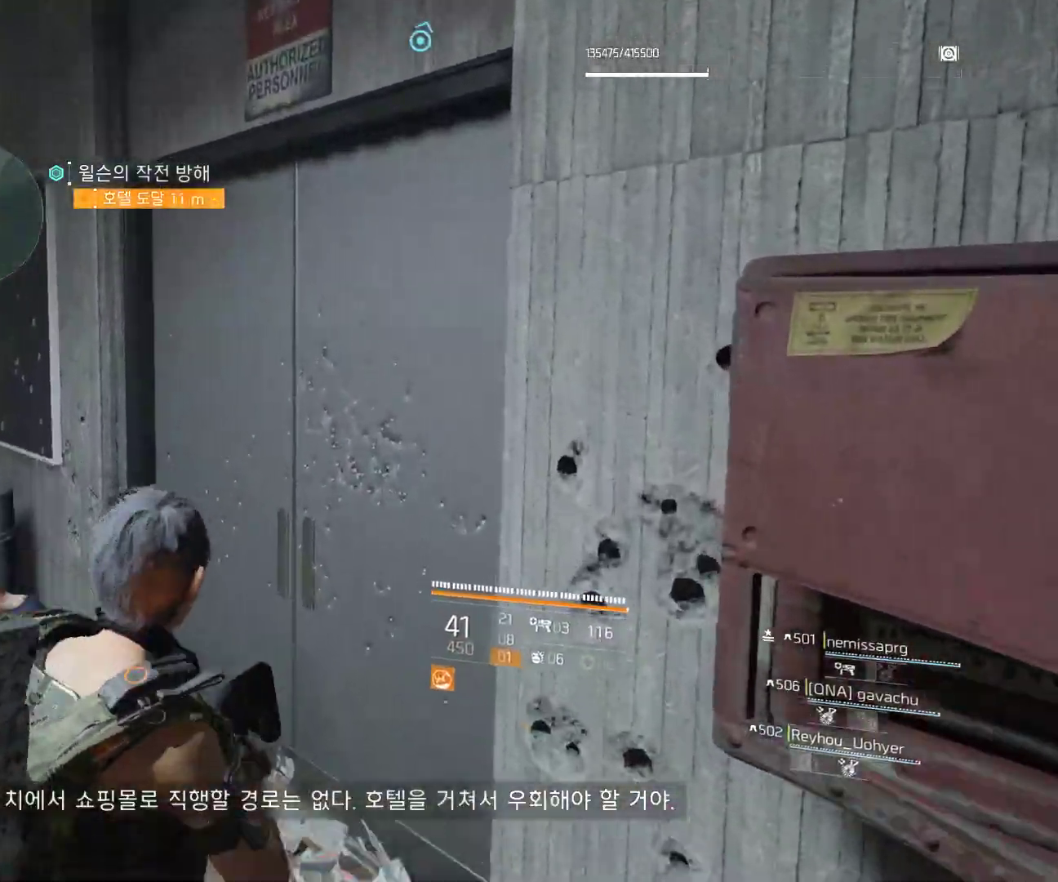
{"buttons": [], "left_stick": "up-left", "events": [[500, "left_stick", "up-left"]]}
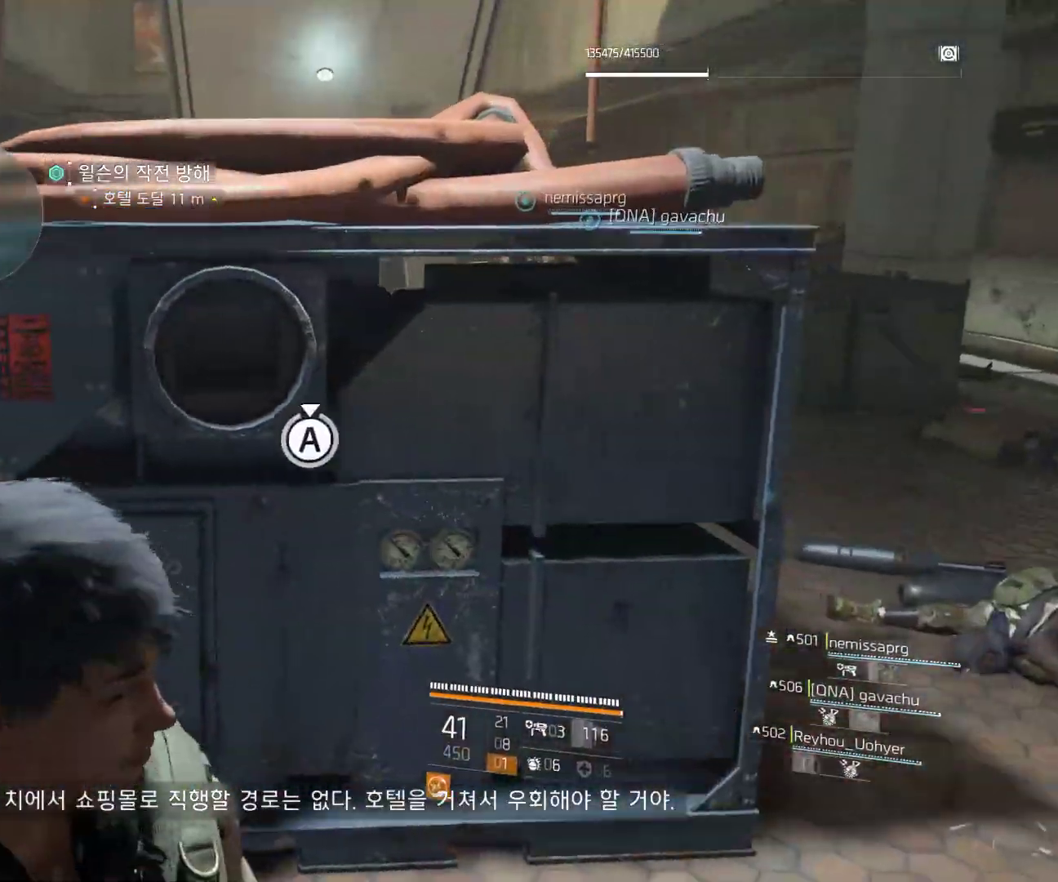
{"buttons": [], "left_stick": "up-left", "events": []}
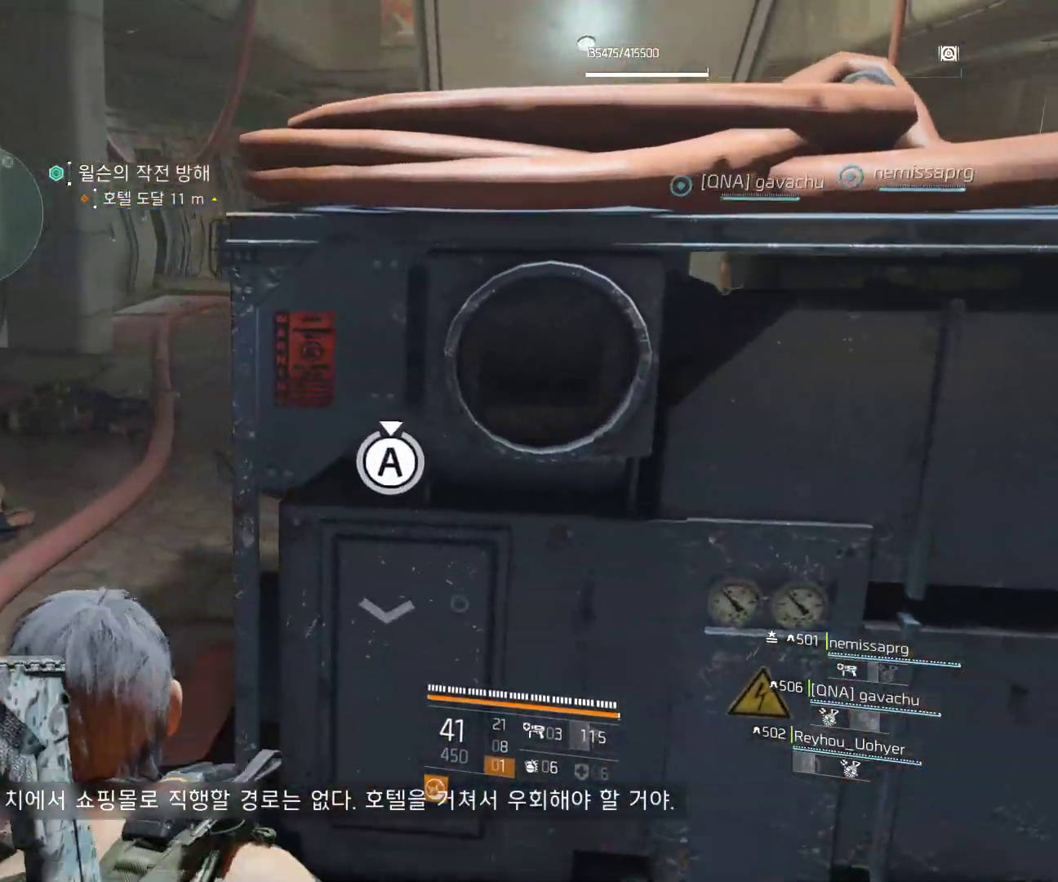
{"buttons": [], "left_stick": "up", "events": [[133, "left_stick", "up"]]}
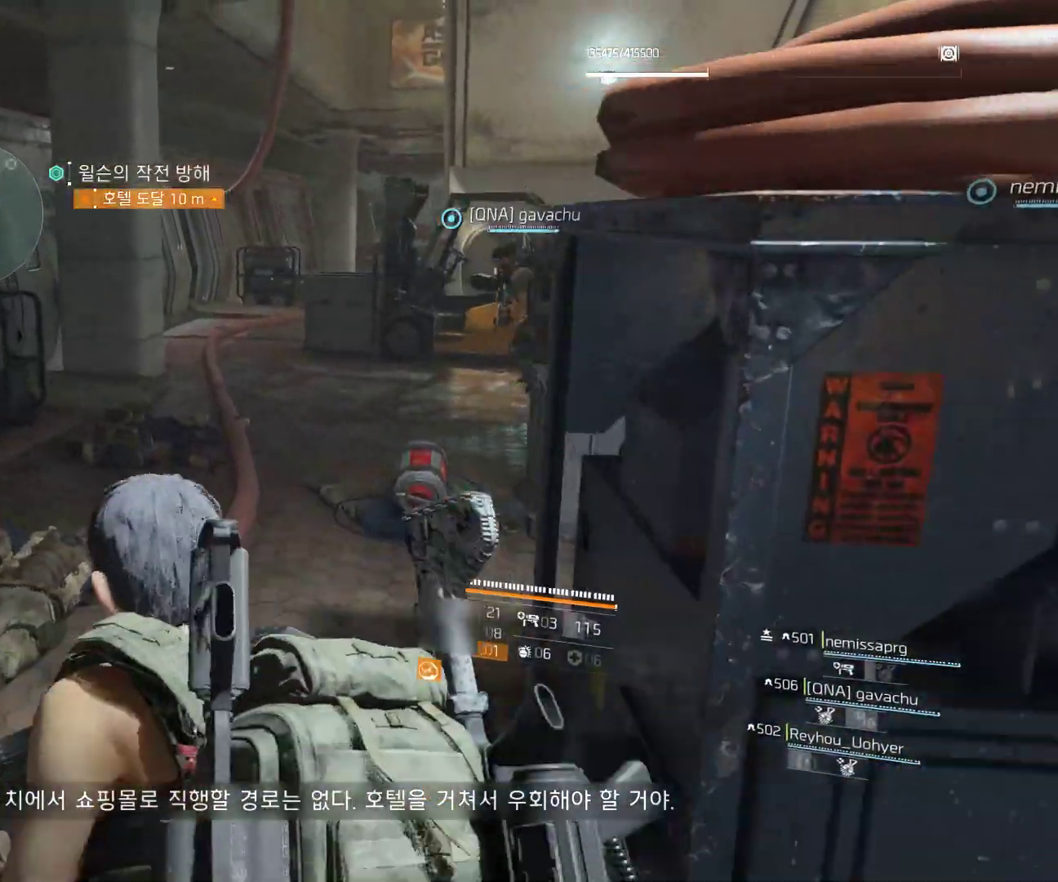
{"buttons": [], "left_stick": "up", "events": []}
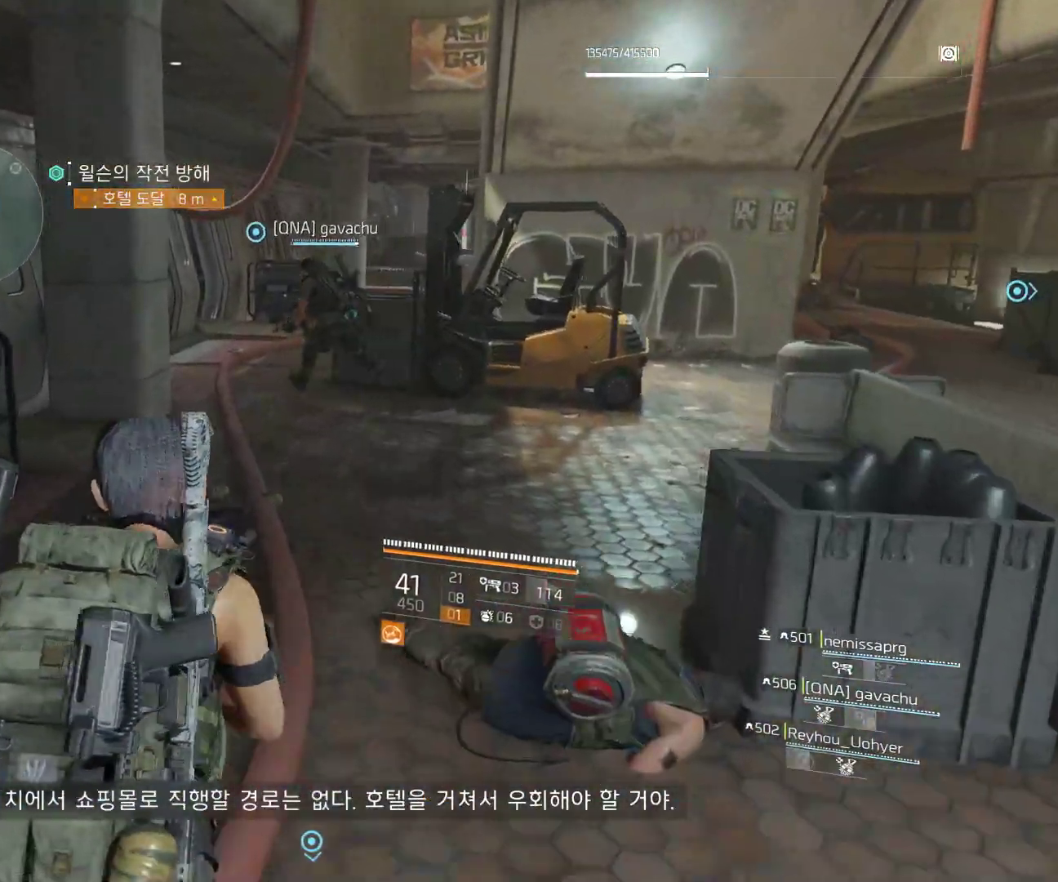
{"buttons": [], "left_stick": "up", "events": []}
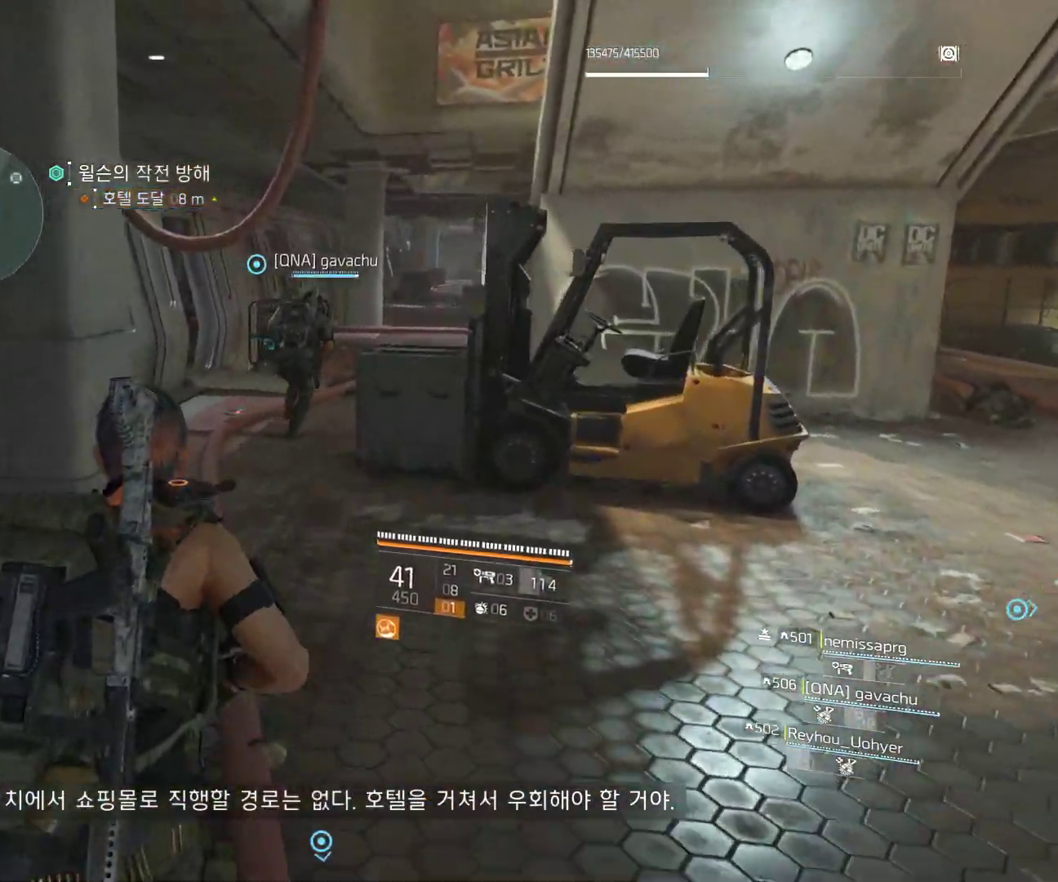
{"buttons": [], "left_stick": "up", "events": []}
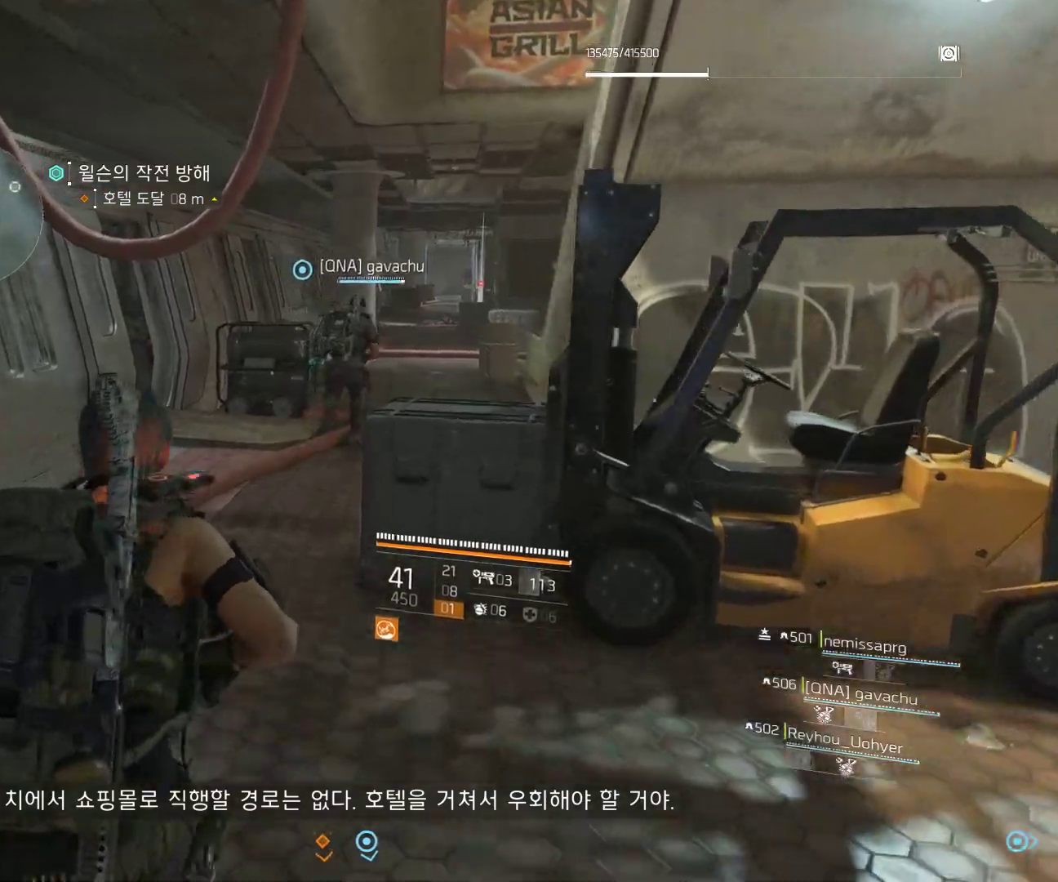
{"buttons": [], "left_stick": "up", "events": []}
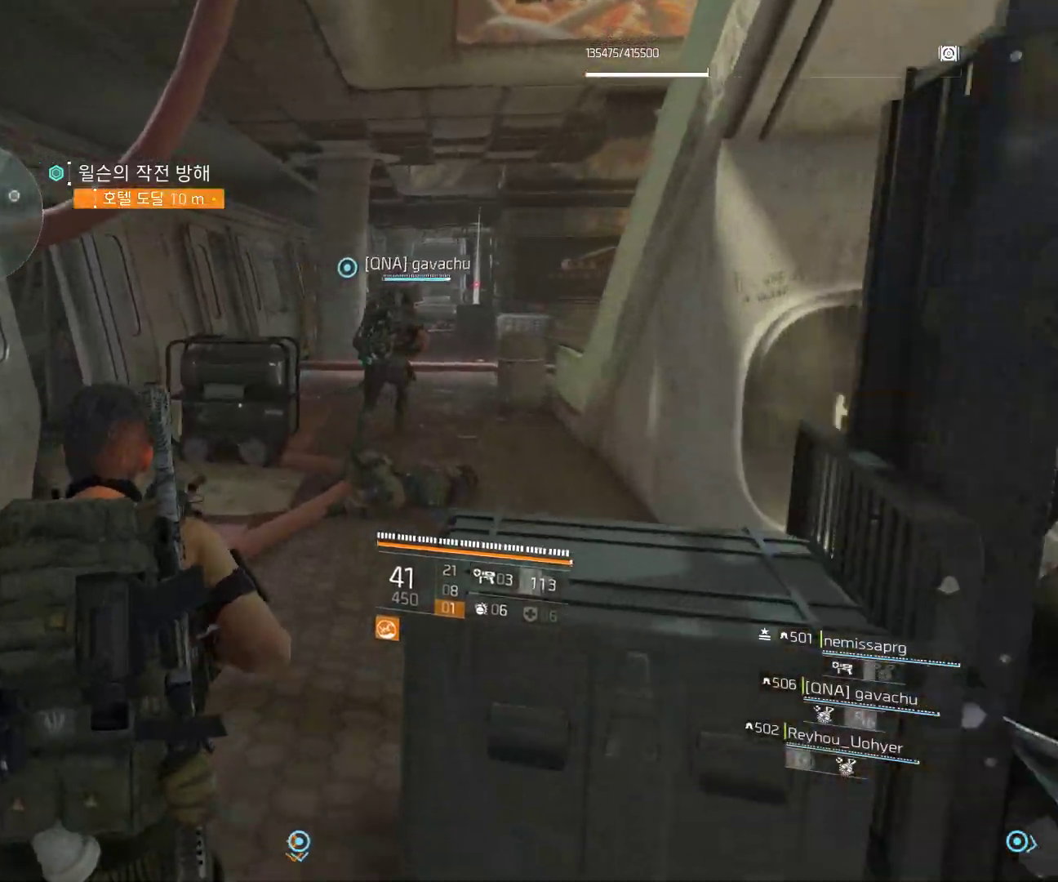
{"buttons": [], "left_stick": "up", "events": []}
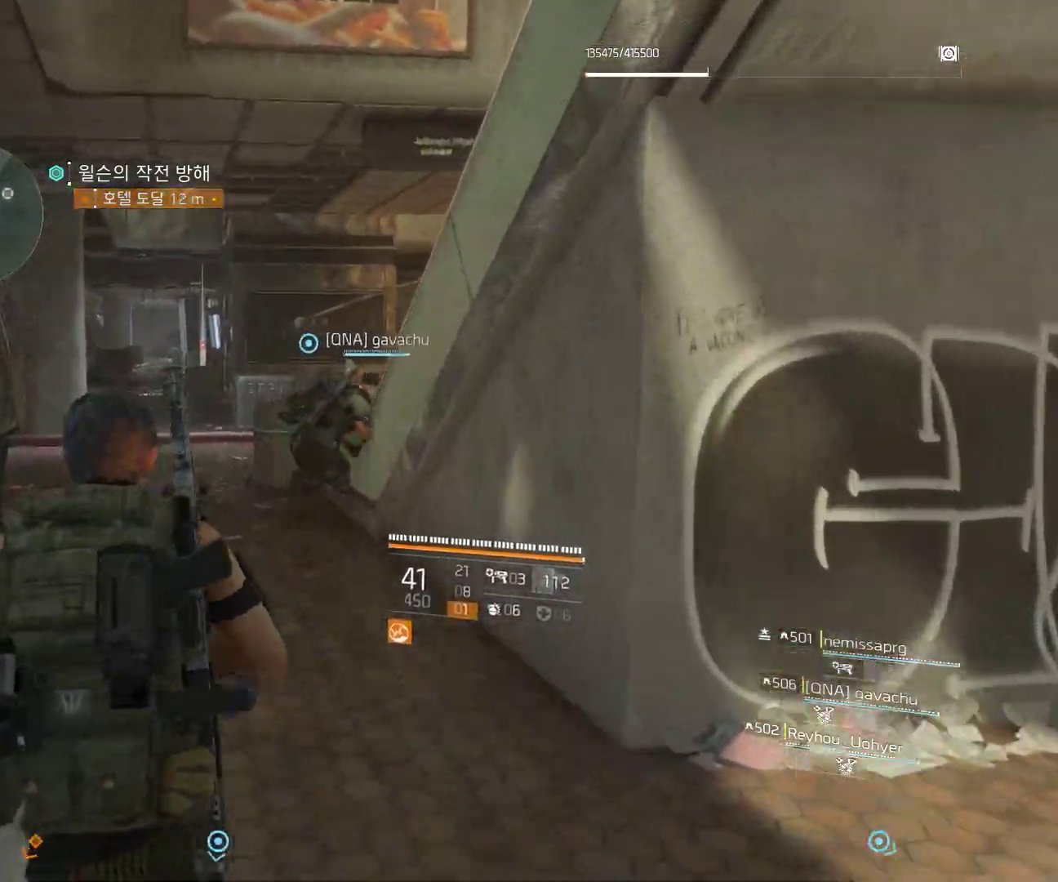
{"buttons": [], "left_stick": "up", "events": []}
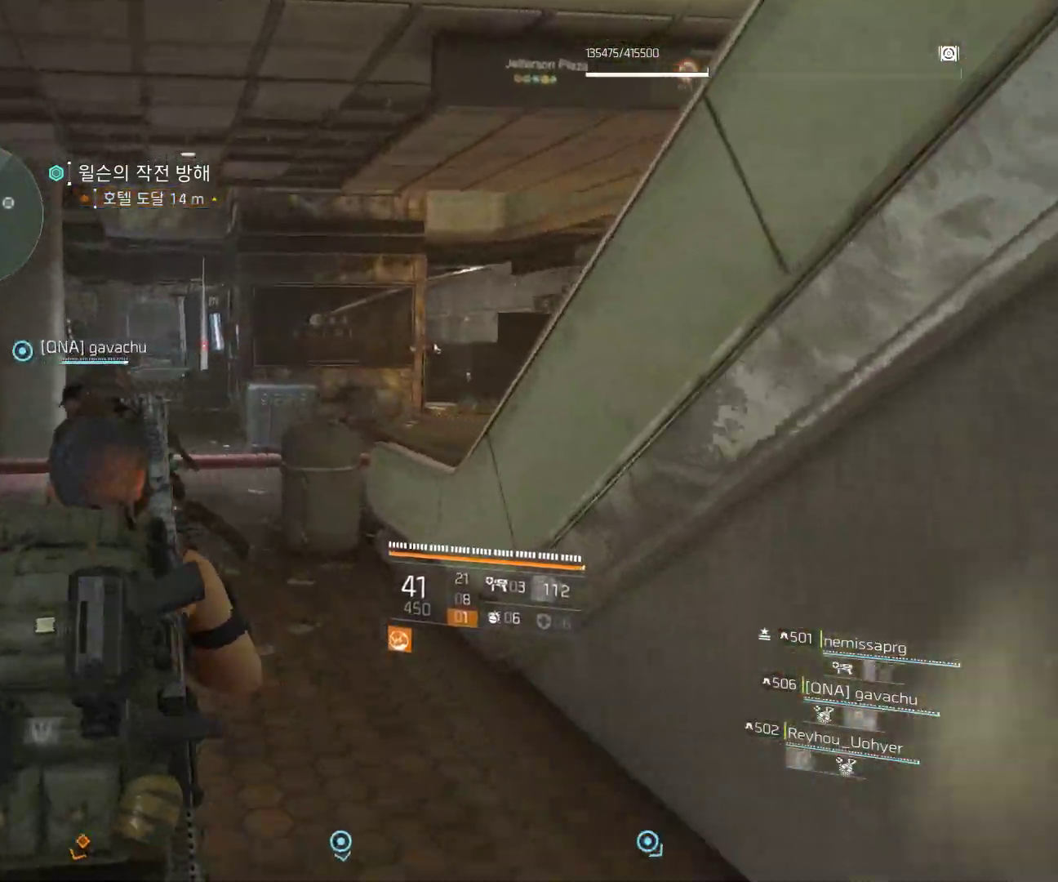
{"buttons": [], "left_stick": "up", "events": []}
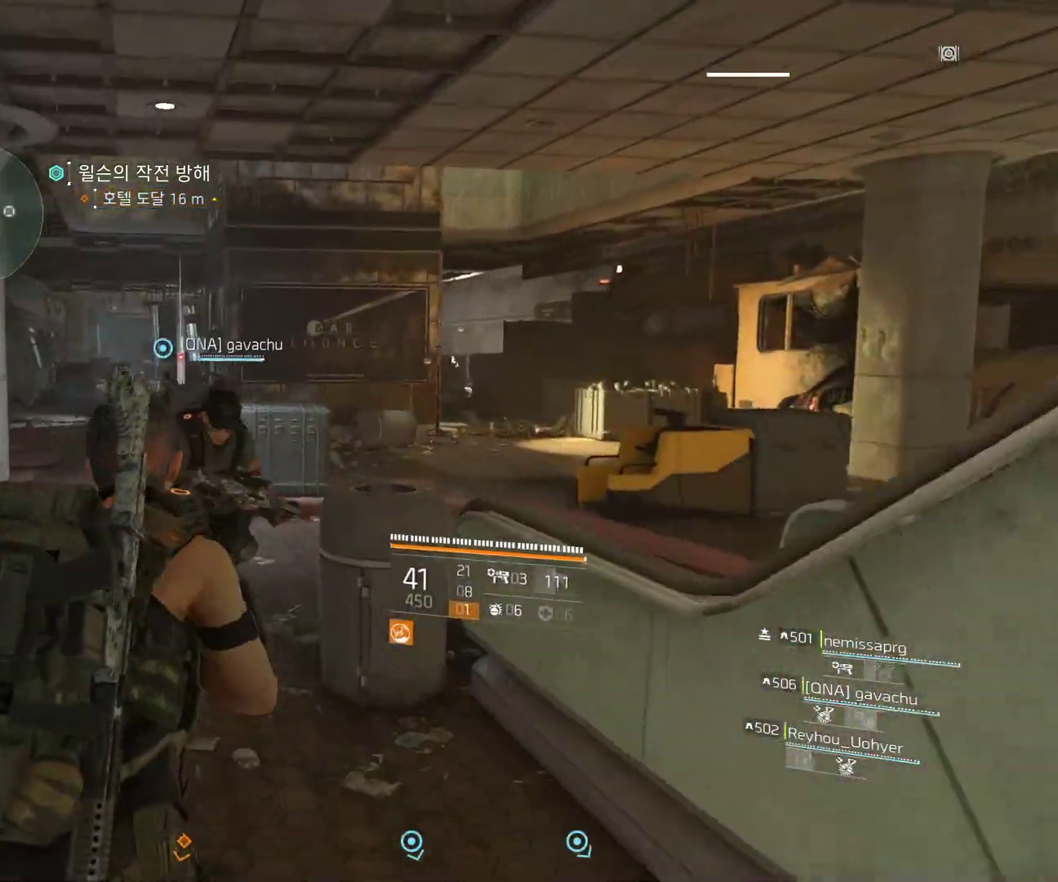
{"buttons": [], "left_stick": "up", "events": []}
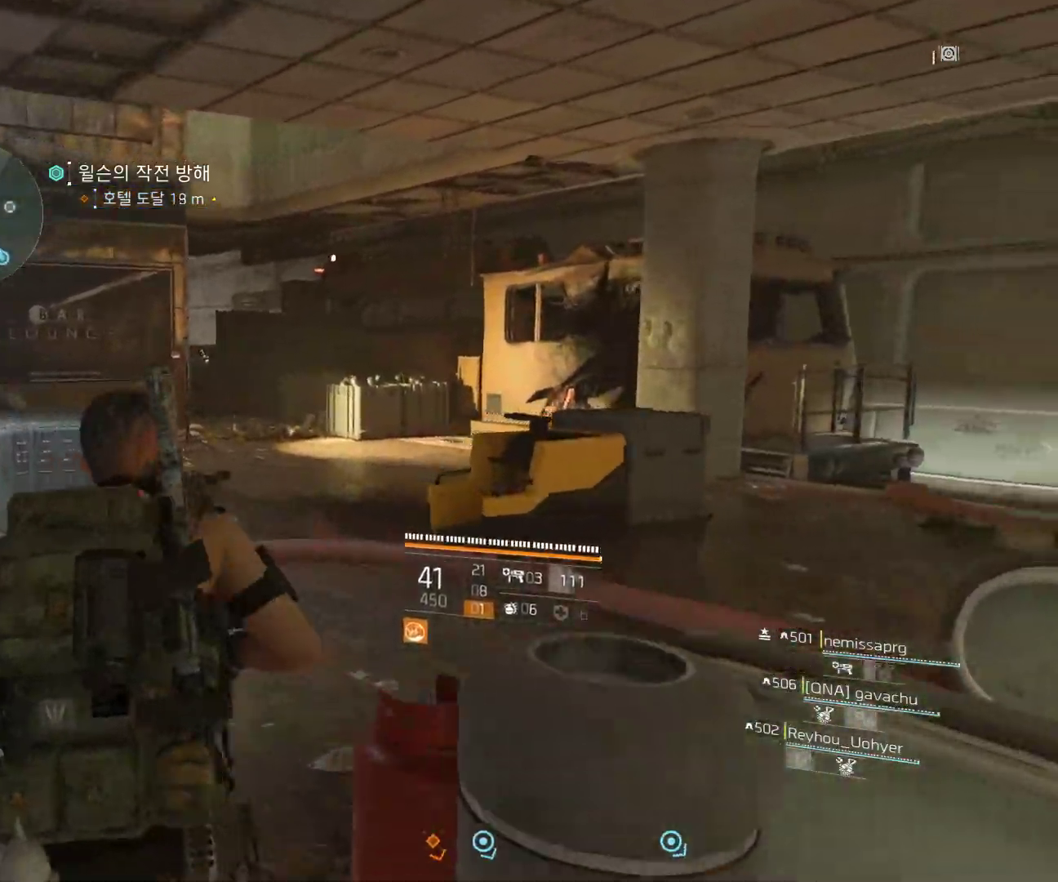
{"buttons": [], "left_stick": "up", "events": []}
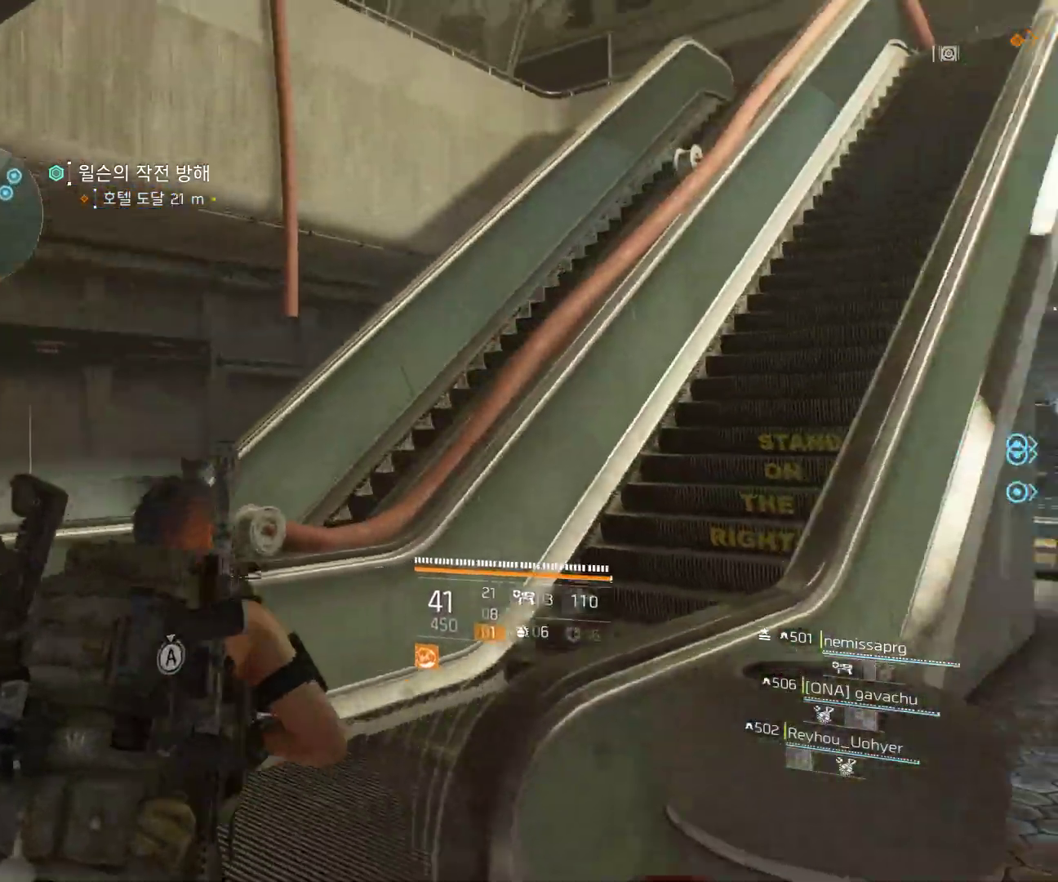
{"buttons": [], "left_stick": "up", "events": []}